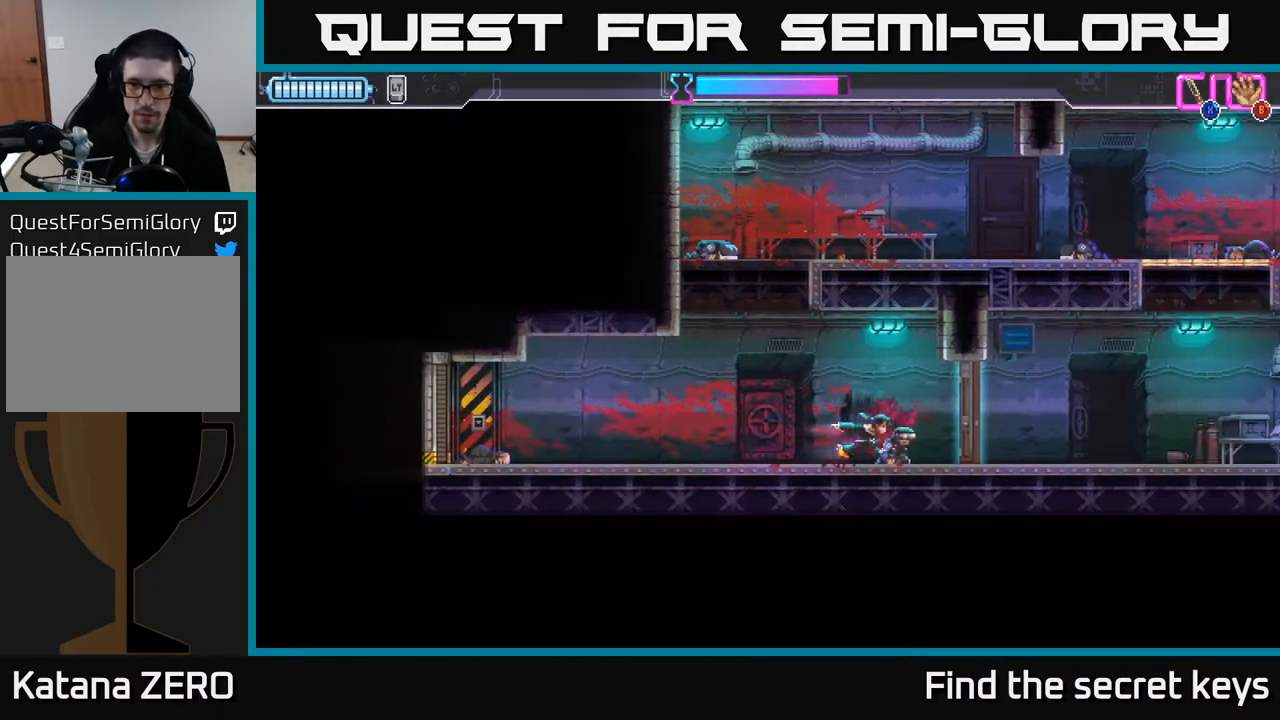
Gameplay with a controller (Xbox layout); each line is a JSON object with the inputs held at the frame after it. "events" lists button and stick changes between this image and that frame as [ms after this image, input, new state], when the widget could be followed in between.
{"buttons": [], "left_stick": "right", "right_stick": "center", "events": [[67, "X", "down"], [133, "X", "up"]]}
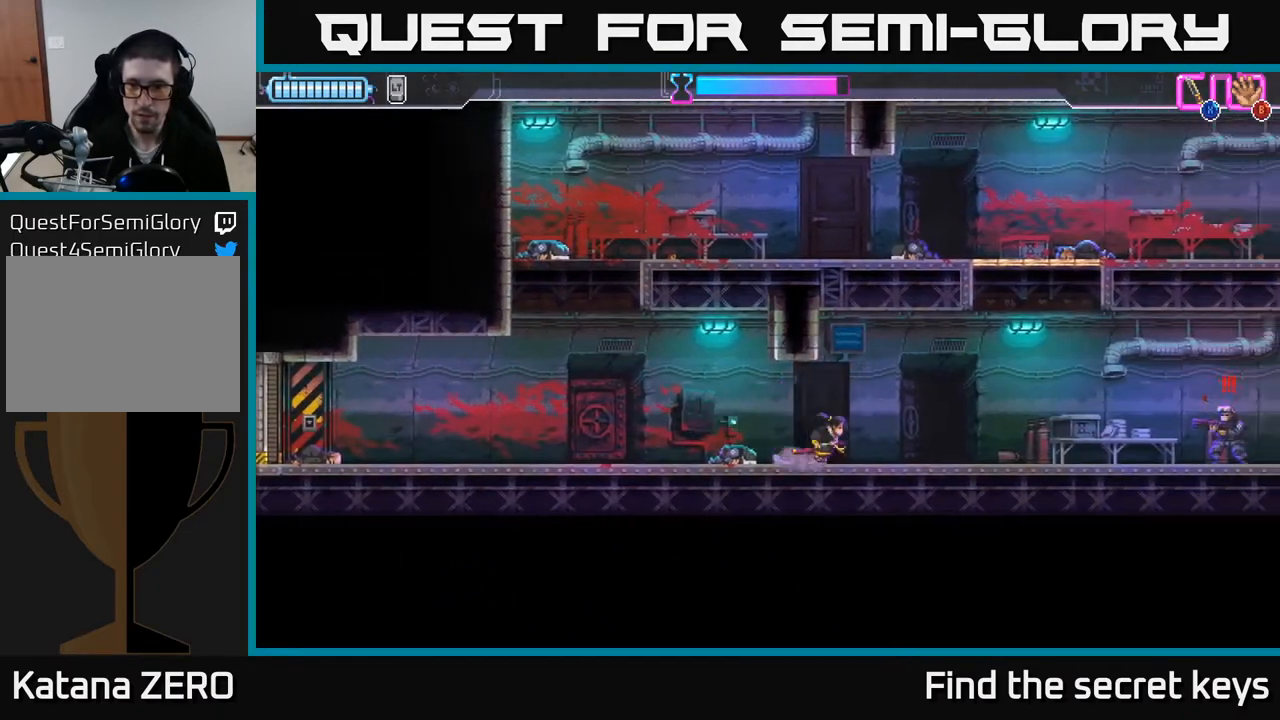
{"buttons": [], "left_stick": "right", "right_stick": "center", "events": [[183, "R2", "down"], [483, "R2", "up"]]}
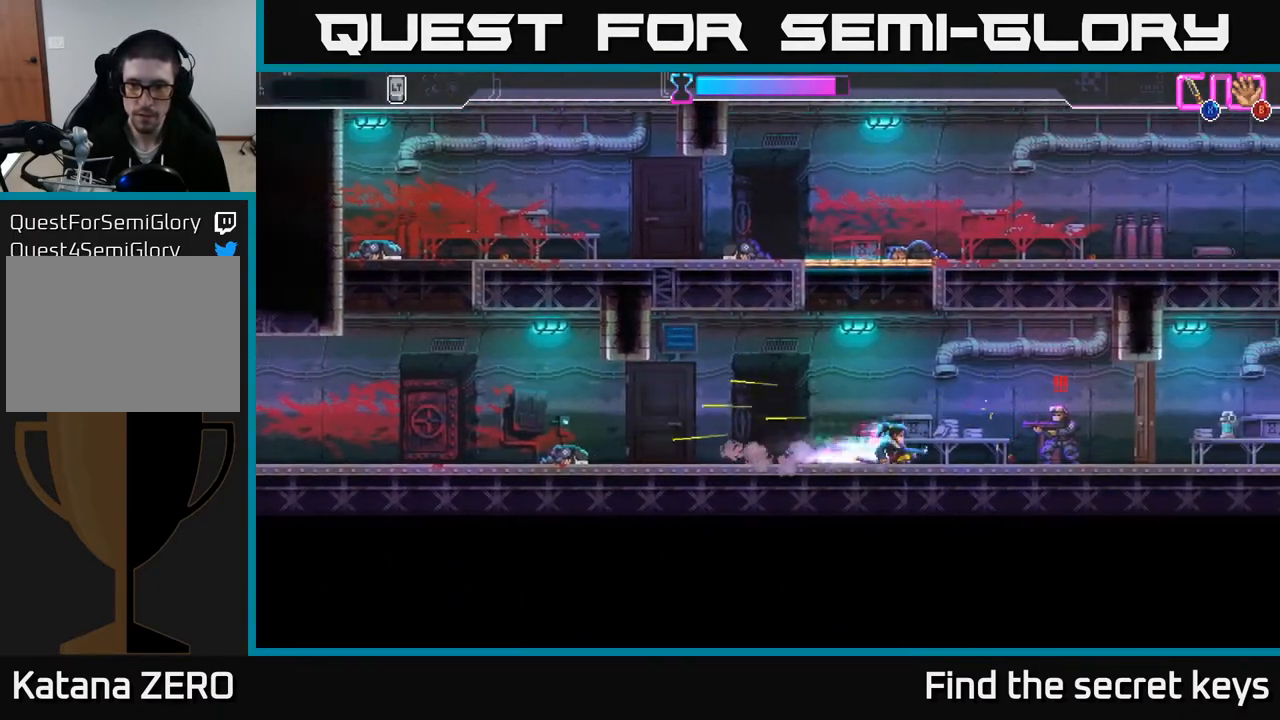
{"buttons": [], "left_stick": "center", "right_stick": "center", "events": [[33, "X", "down"], [150, "X", "up"], [300, "X", "down"], [400, "X", "up"], [400, "left_stick", "center"]]}
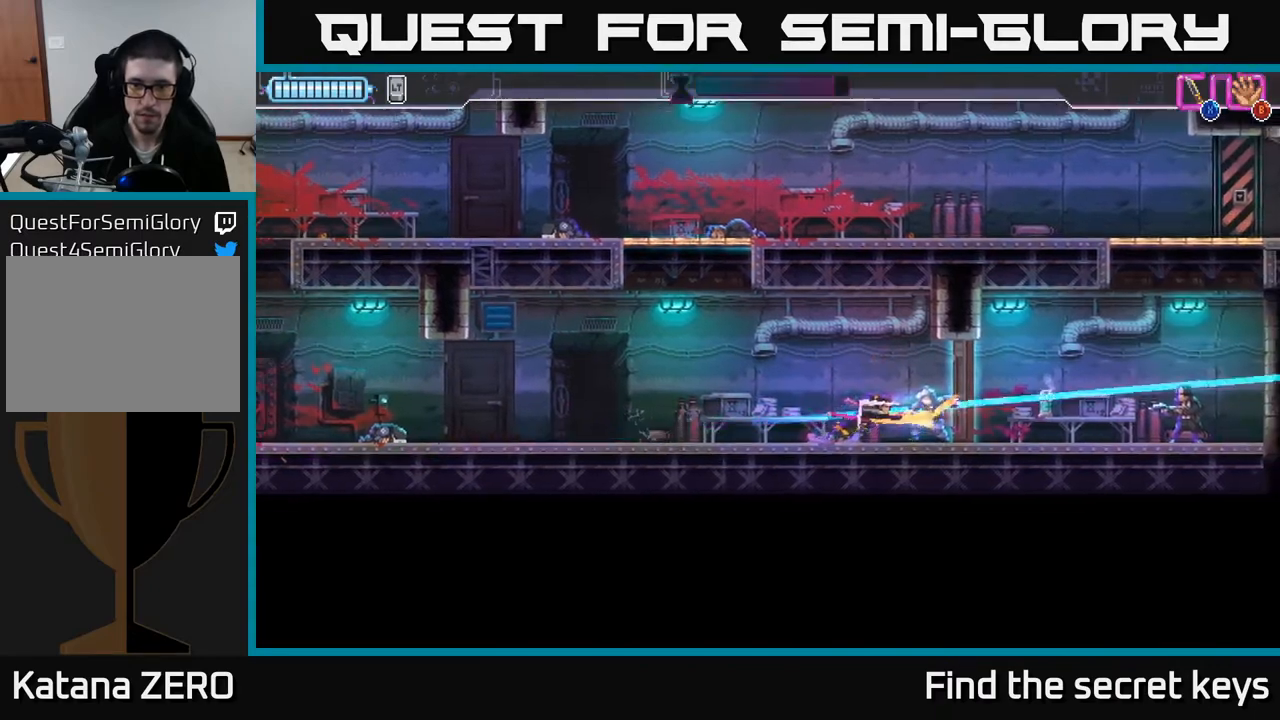
{"buttons": [], "left_stick": "right", "right_stick": "center", "events": [[67, "left_stick", "right"], [250, "X", "down"], [350, "X", "up"]]}
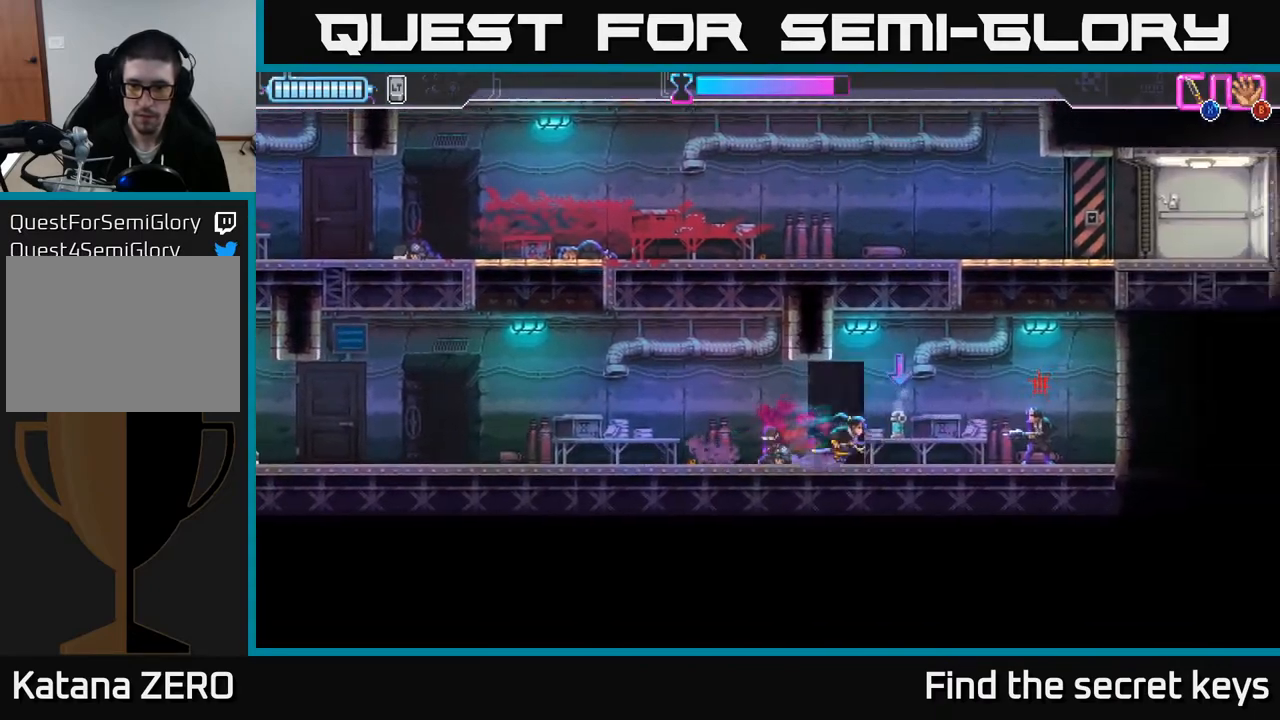
{"buttons": [], "left_stick": "center", "right_stick": "center", "events": [[50, "R2", "down"], [200, "X", "down"], [233, "R2", "up"], [317, "X", "up"], [500, "left_stick", "center"]]}
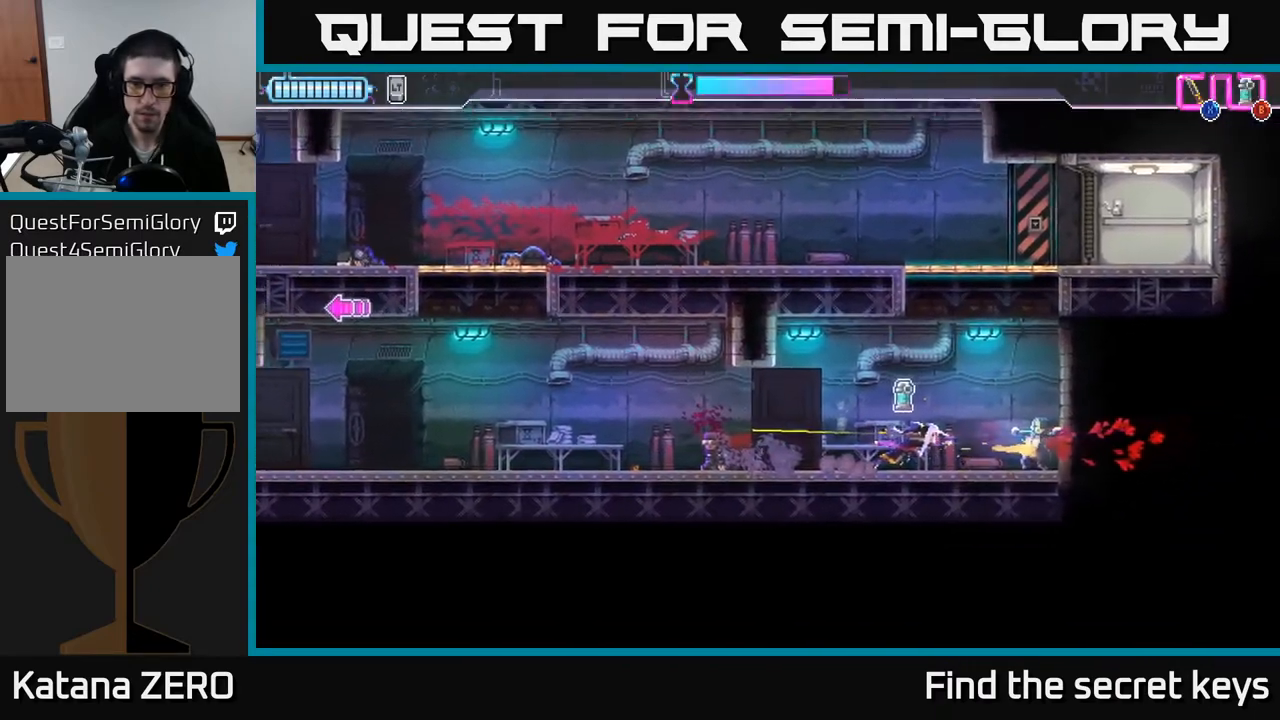
{"buttons": [], "left_stick": "left", "right_stick": "center", "events": [[117, "left_stick", "left"]]}
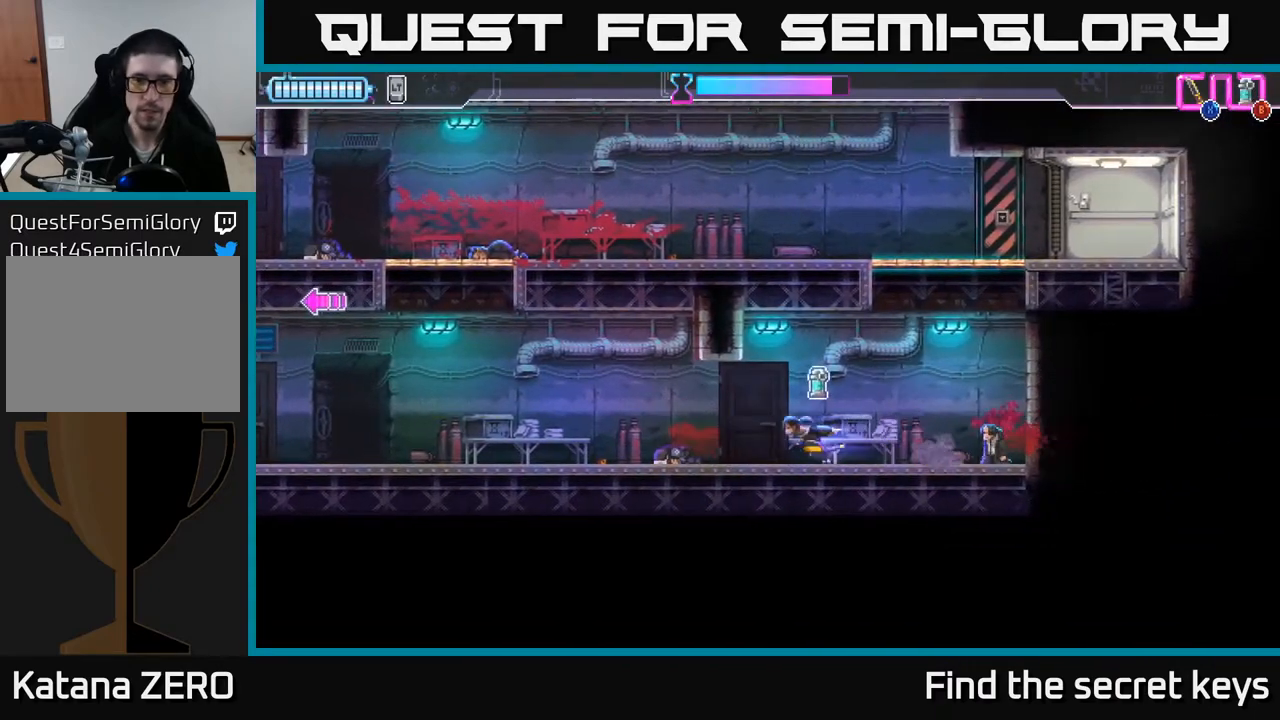
{"buttons": [], "left_stick": "up-left", "right_stick": "center", "events": [[367, "left_stick", "up-left"], [383, "B", "down"], [450, "B", "up"]]}
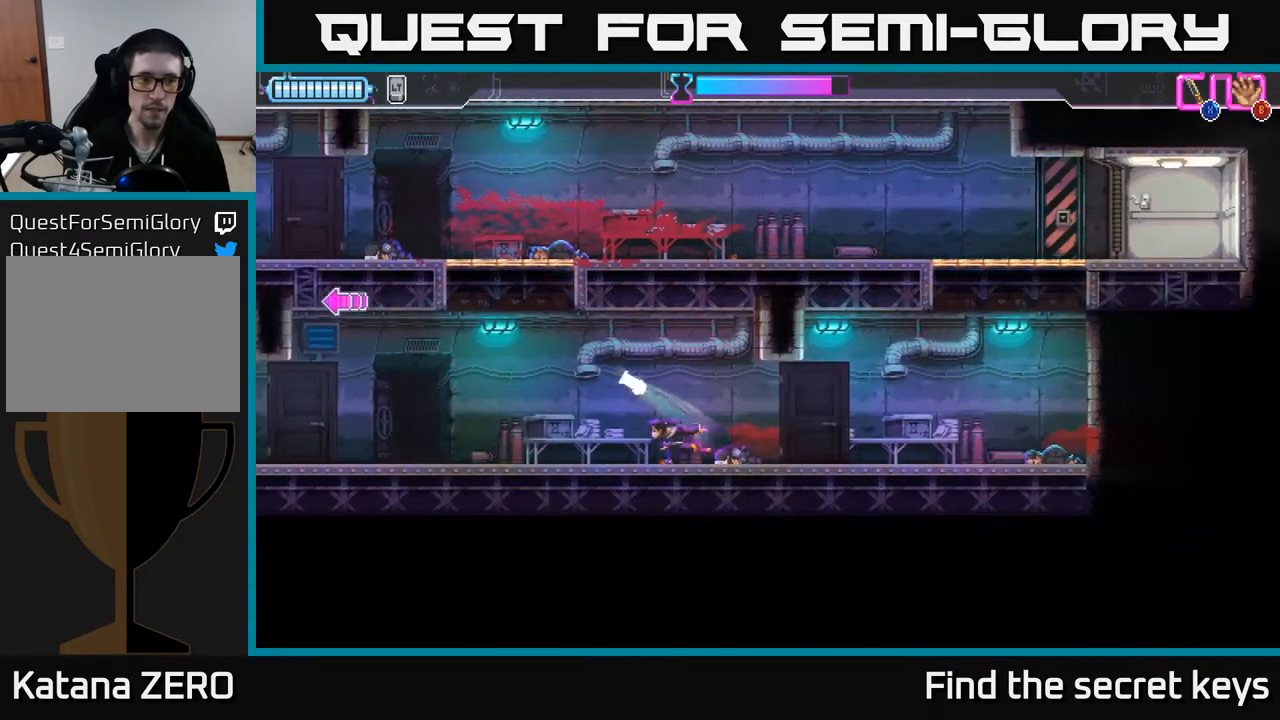
{"buttons": [], "left_stick": "left", "right_stick": "center", "events": [[83, "left_stick", "left"]]}
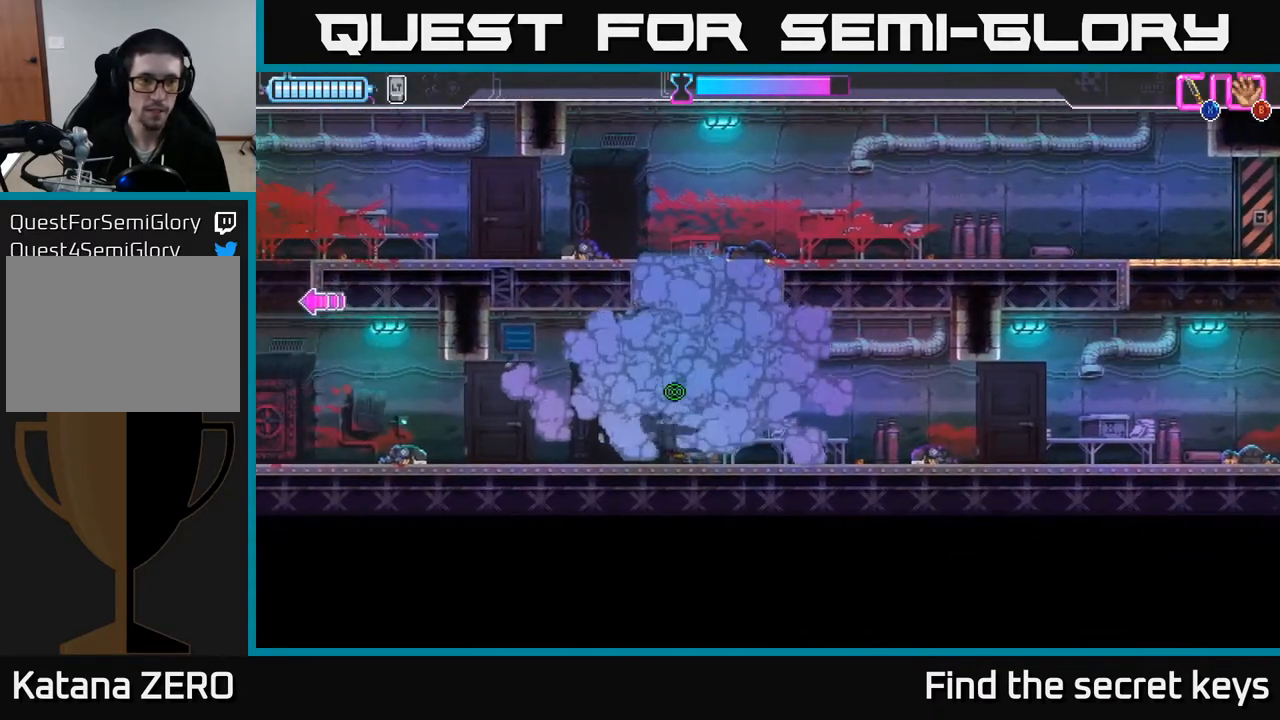
{"buttons": [], "left_stick": "left", "right_stick": "center", "events": []}
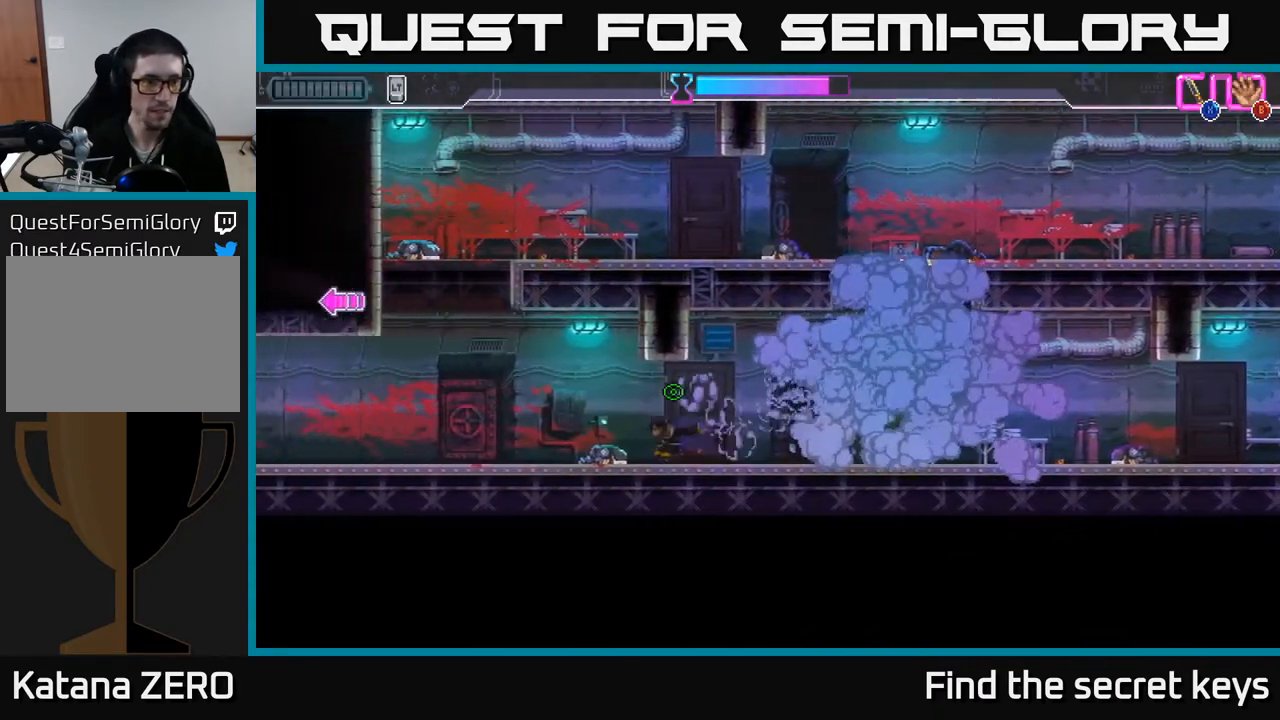
{"buttons": [], "left_stick": "left", "right_stick": "center", "events": []}
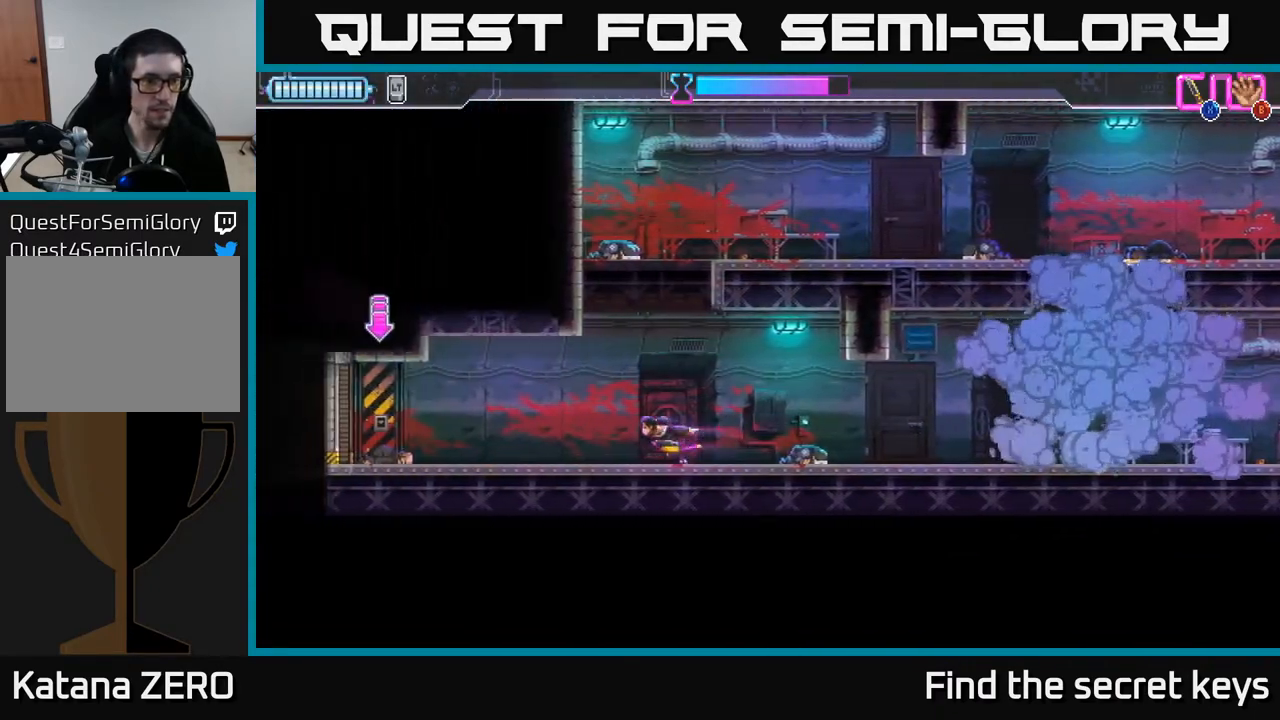
{"buttons": [], "left_stick": "left", "right_stick": "center", "events": []}
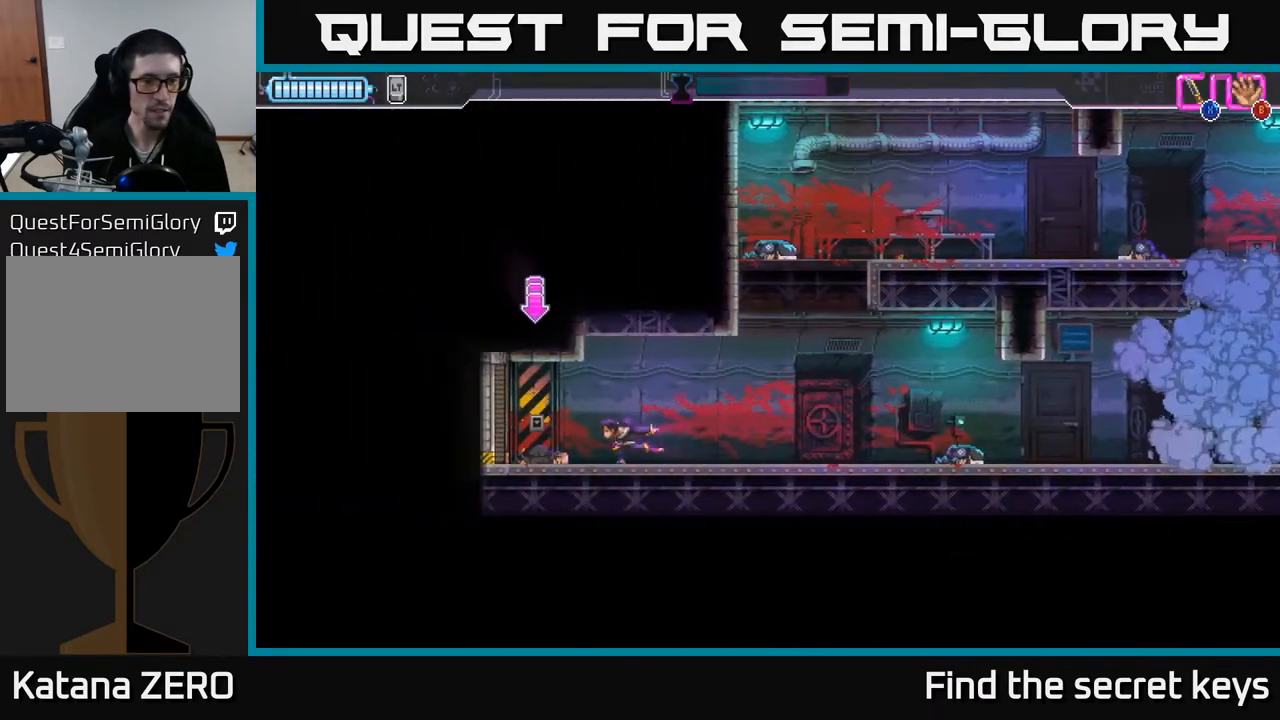
{"buttons": [], "left_stick": "left", "right_stick": "center", "events": [[100, "Y", "down"], [150, "Y", "up"]]}
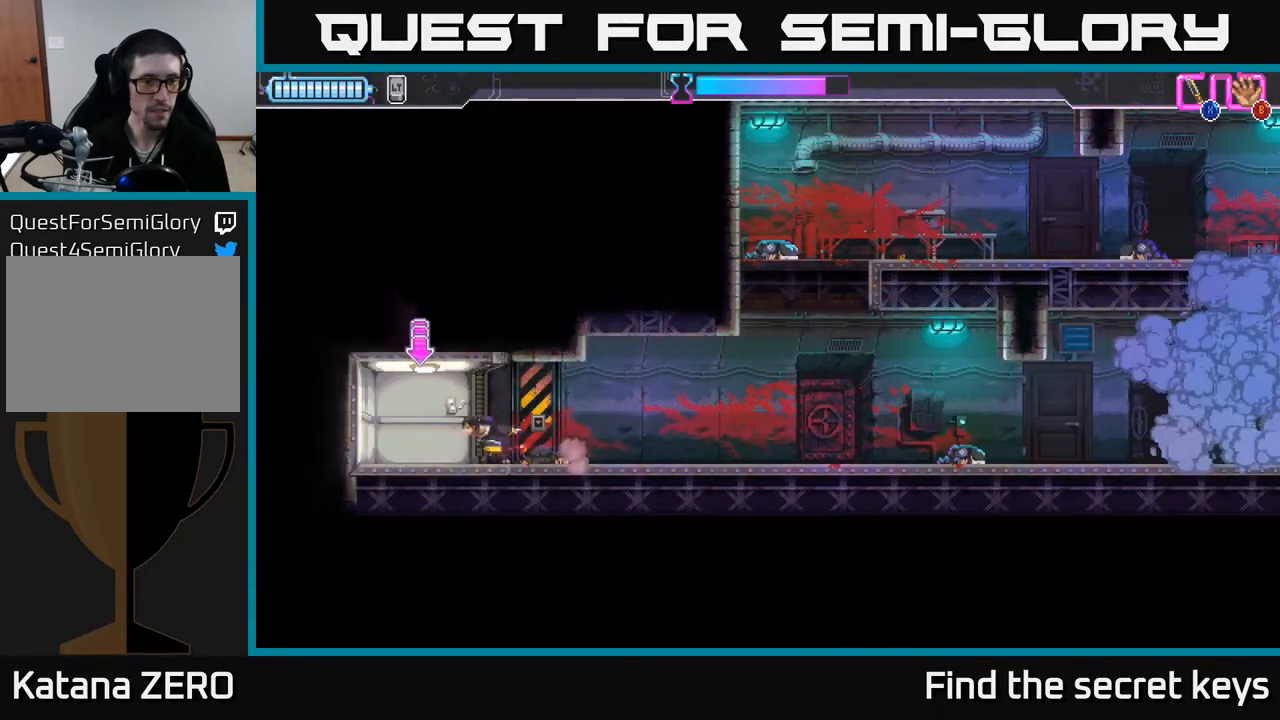
{"buttons": [], "left_stick": "center", "right_stick": "center", "events": [[200, "left_stick", "right"], [300, "left_stick", "center"]]}
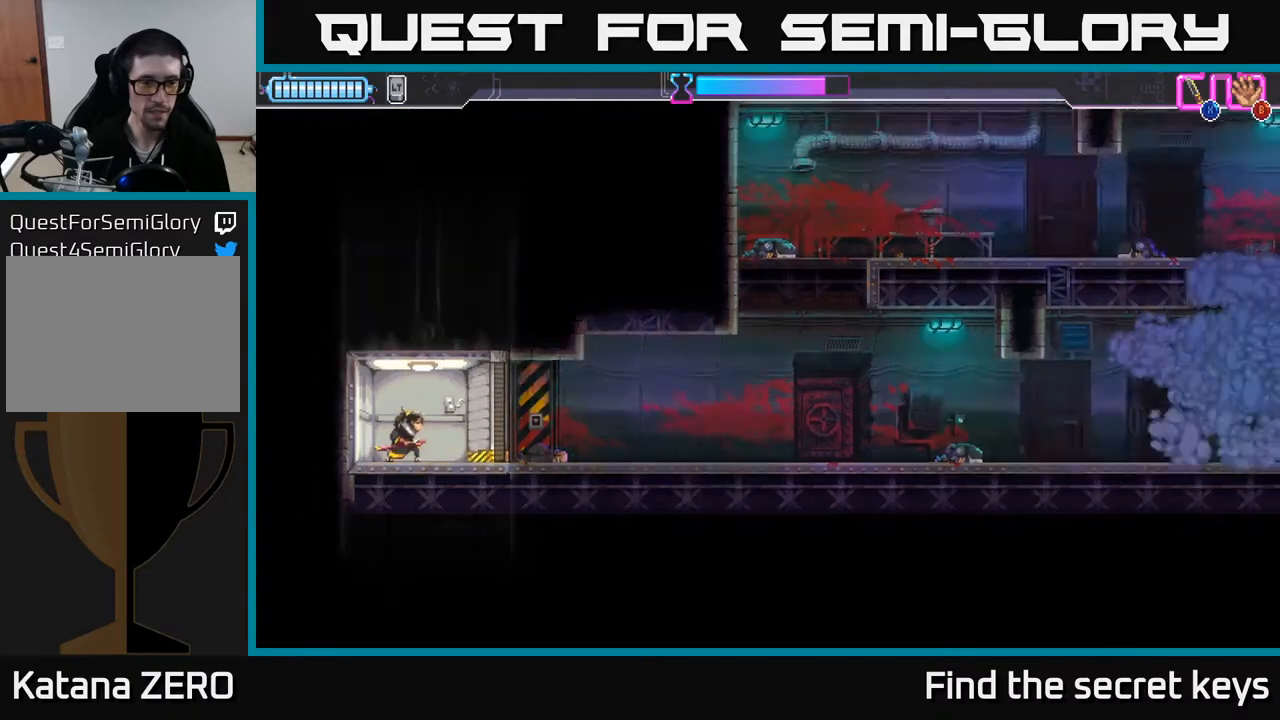
{"buttons": [], "left_stick": "down", "right_stick": "center", "events": [[133, "left_stick", "down"]]}
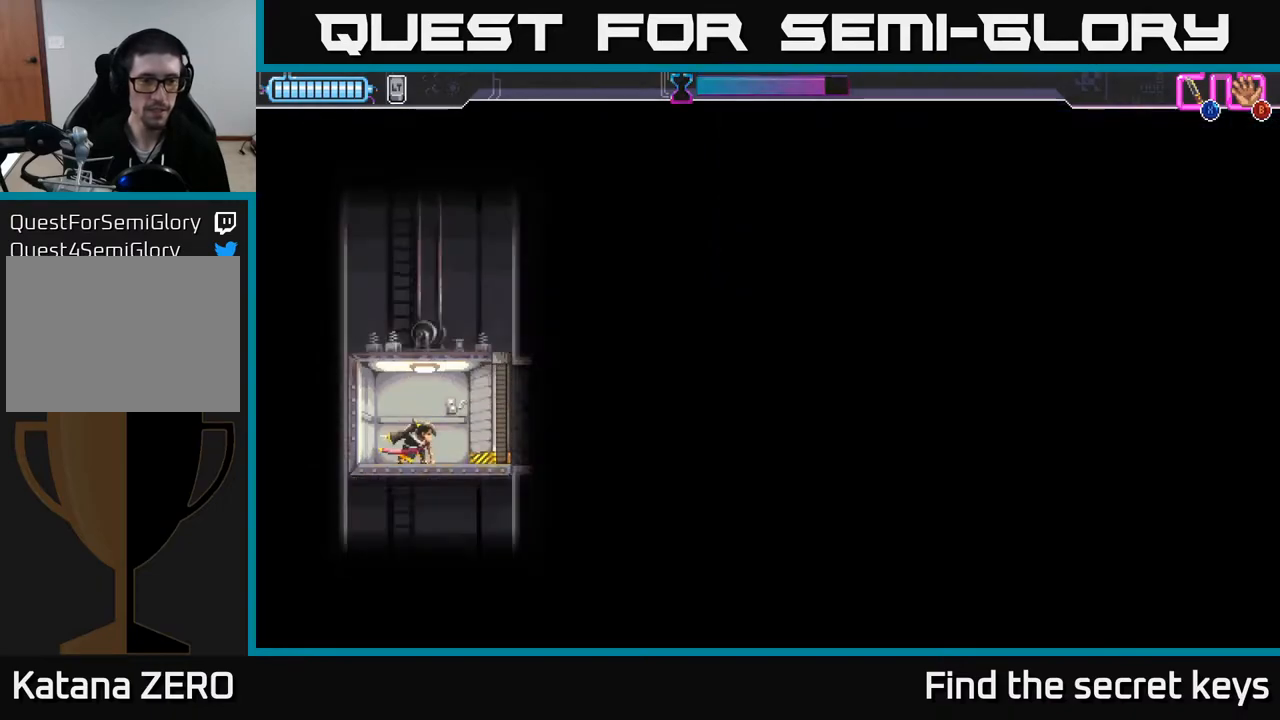
{"buttons": [], "left_stick": "down", "right_stick": "center", "events": []}
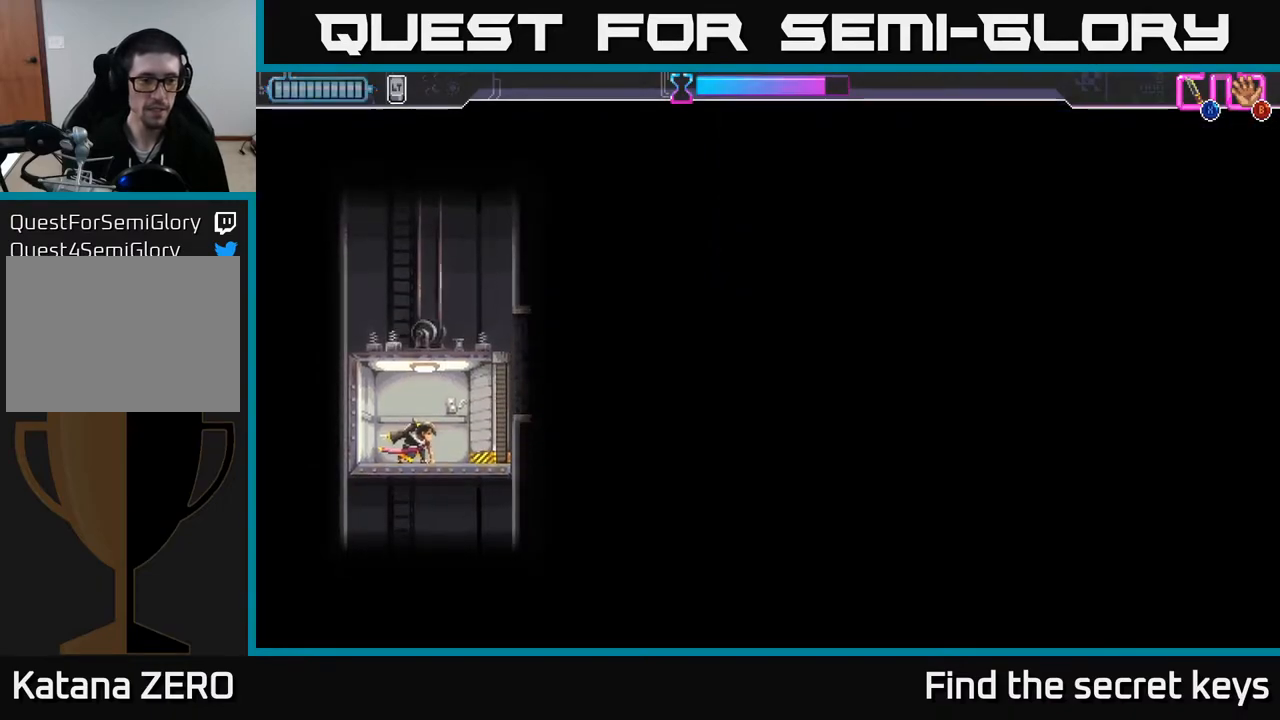
{"buttons": [], "left_stick": "down", "right_stick": "center", "events": []}
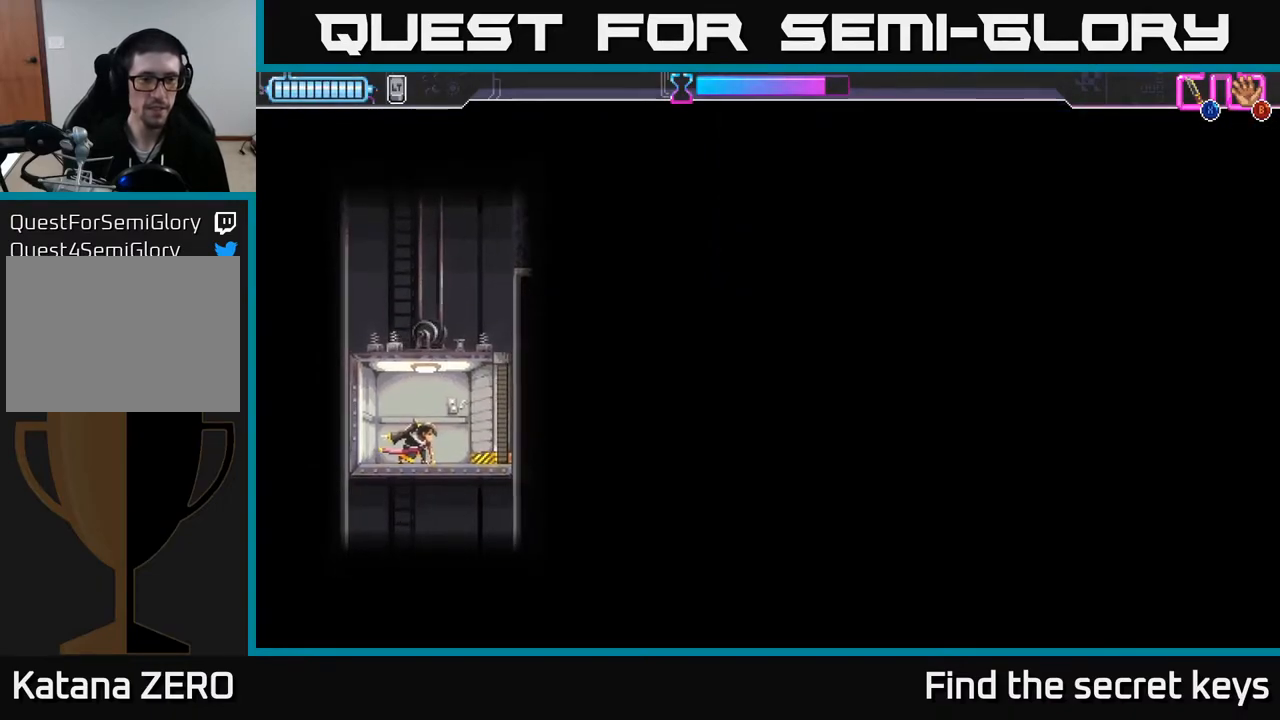
{"buttons": [], "left_stick": "center", "right_stick": "center", "events": [[167, "left_stick", "center"]]}
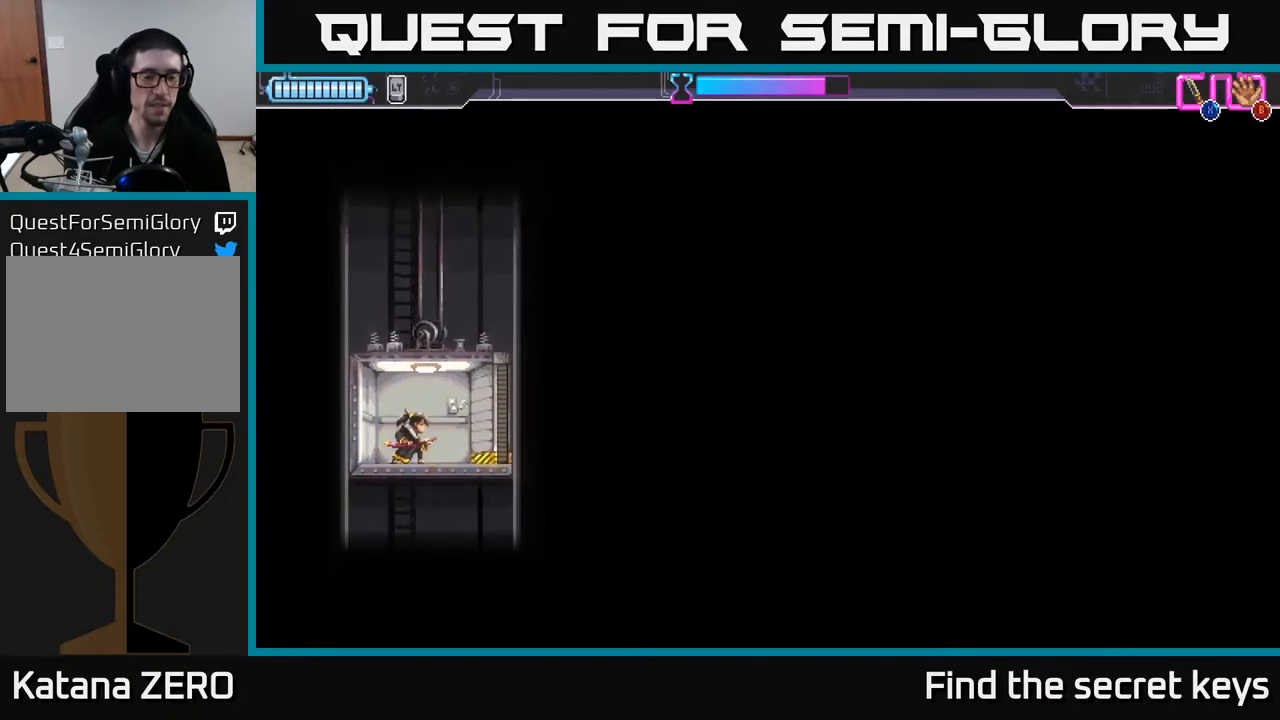
{"buttons": [], "left_stick": "center", "right_stick": "center", "events": []}
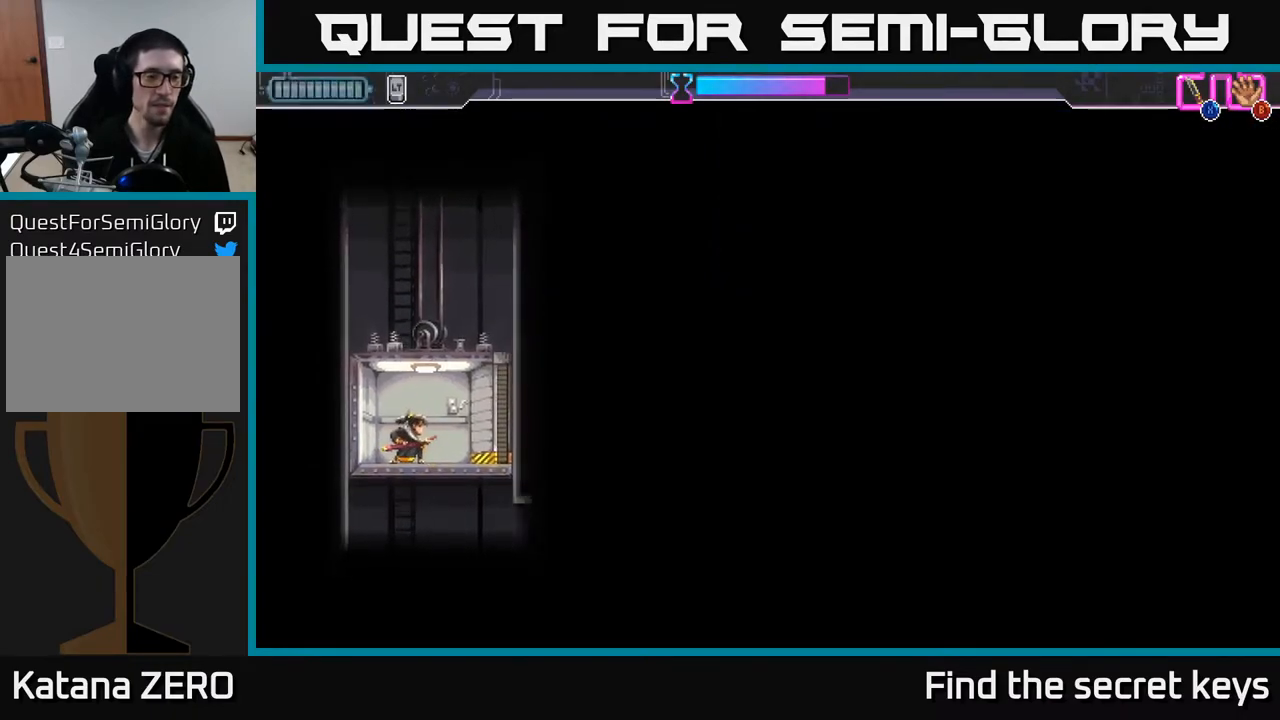
{"buttons": [], "left_stick": "center", "right_stick": "center", "events": []}
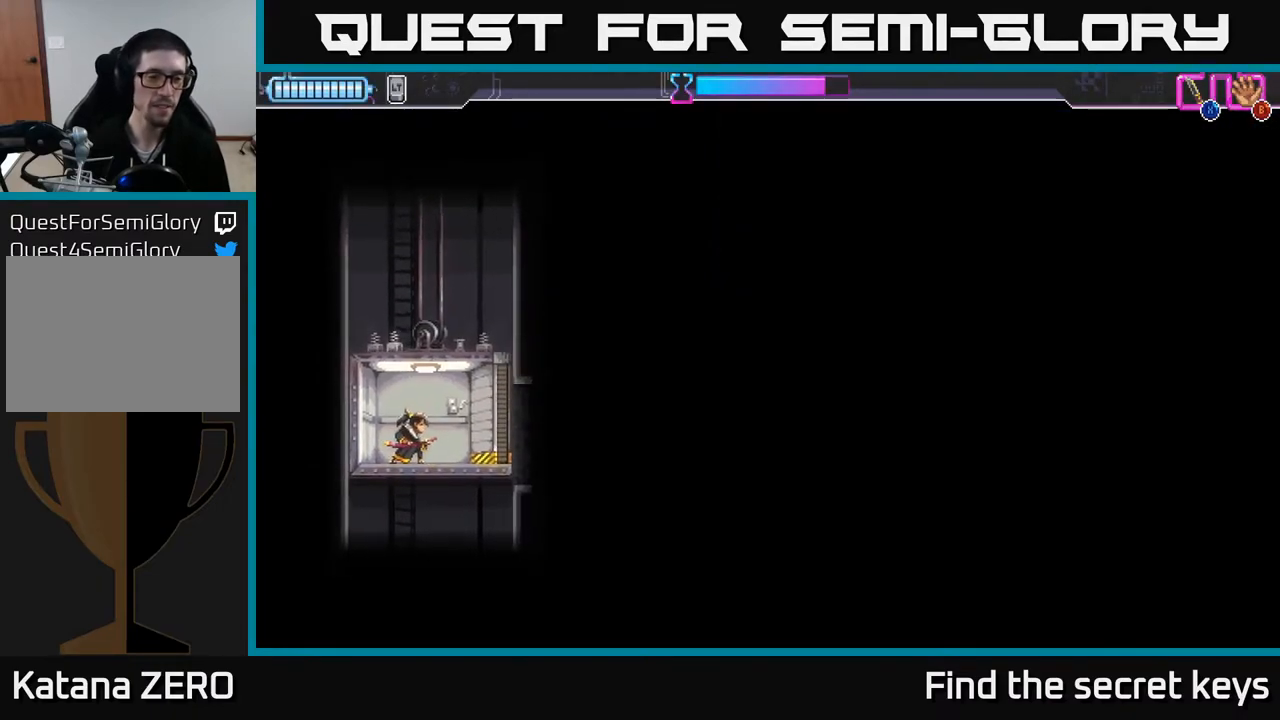
{"buttons": [], "left_stick": "right", "right_stick": "center", "events": [[183, "left_stick", "right"]]}
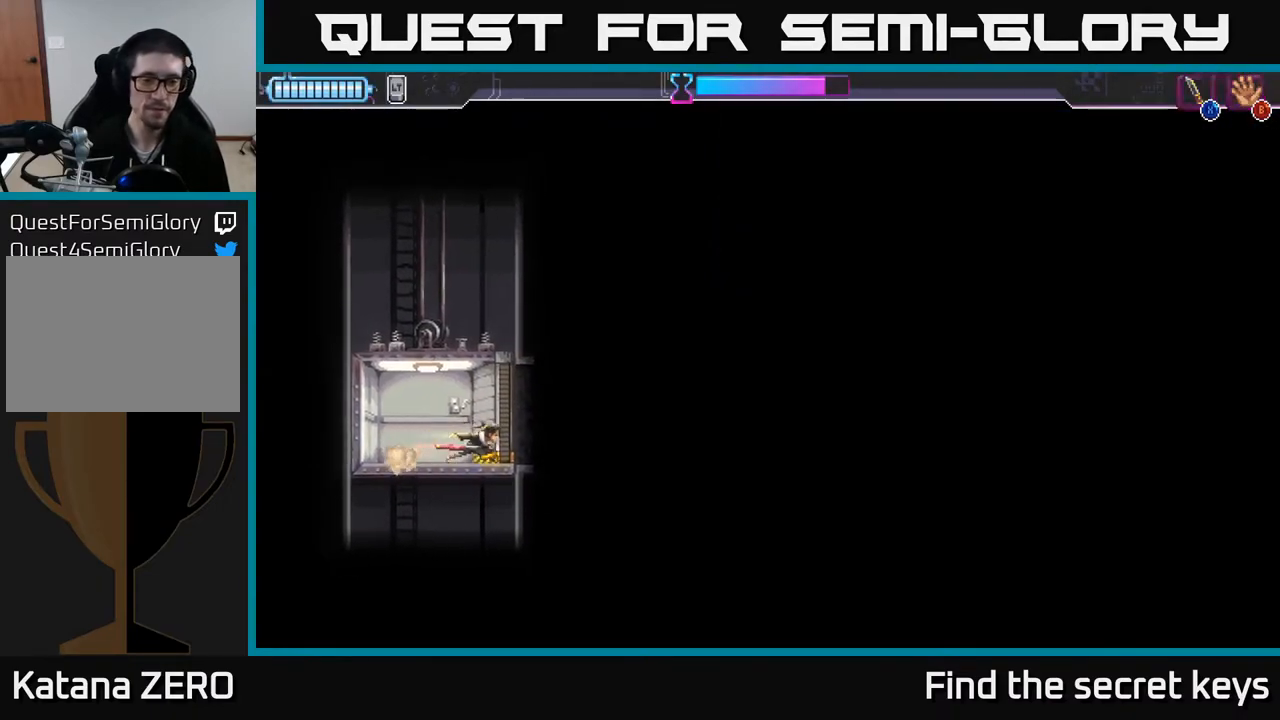
{"buttons": [], "left_stick": "right", "right_stick": "center", "events": []}
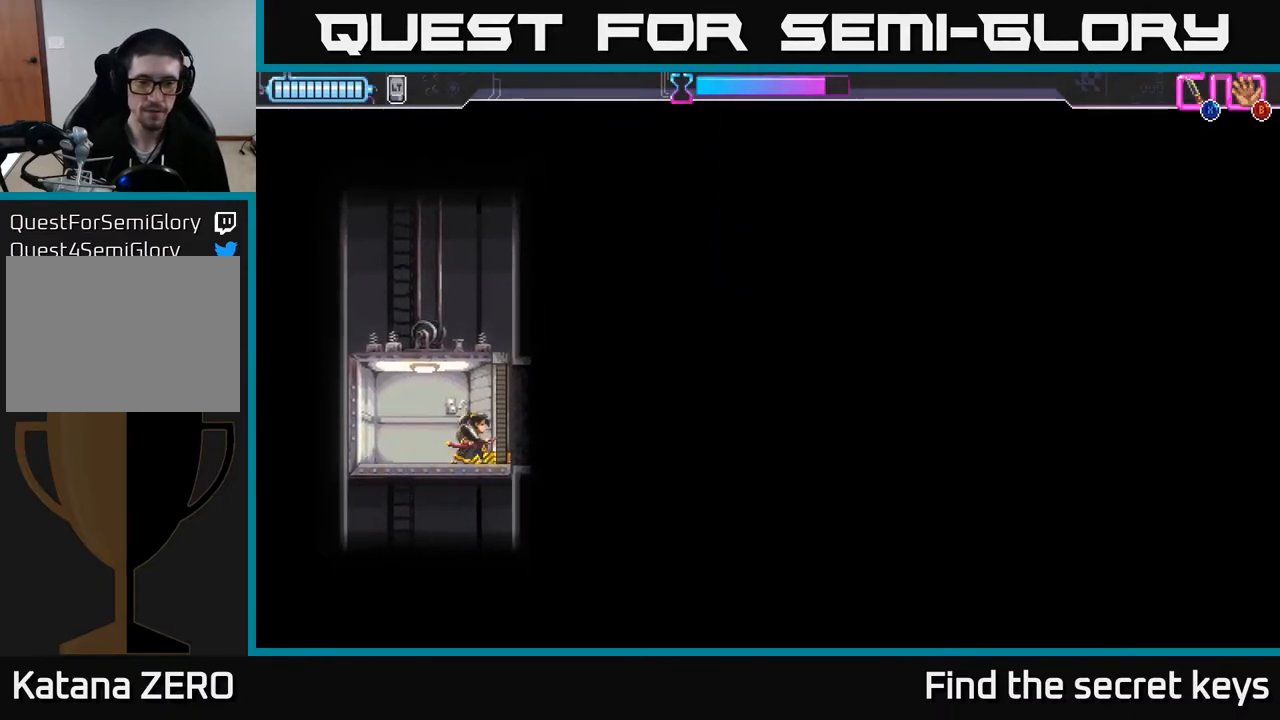
{"buttons": [], "left_stick": "right", "right_stick": "center", "events": []}
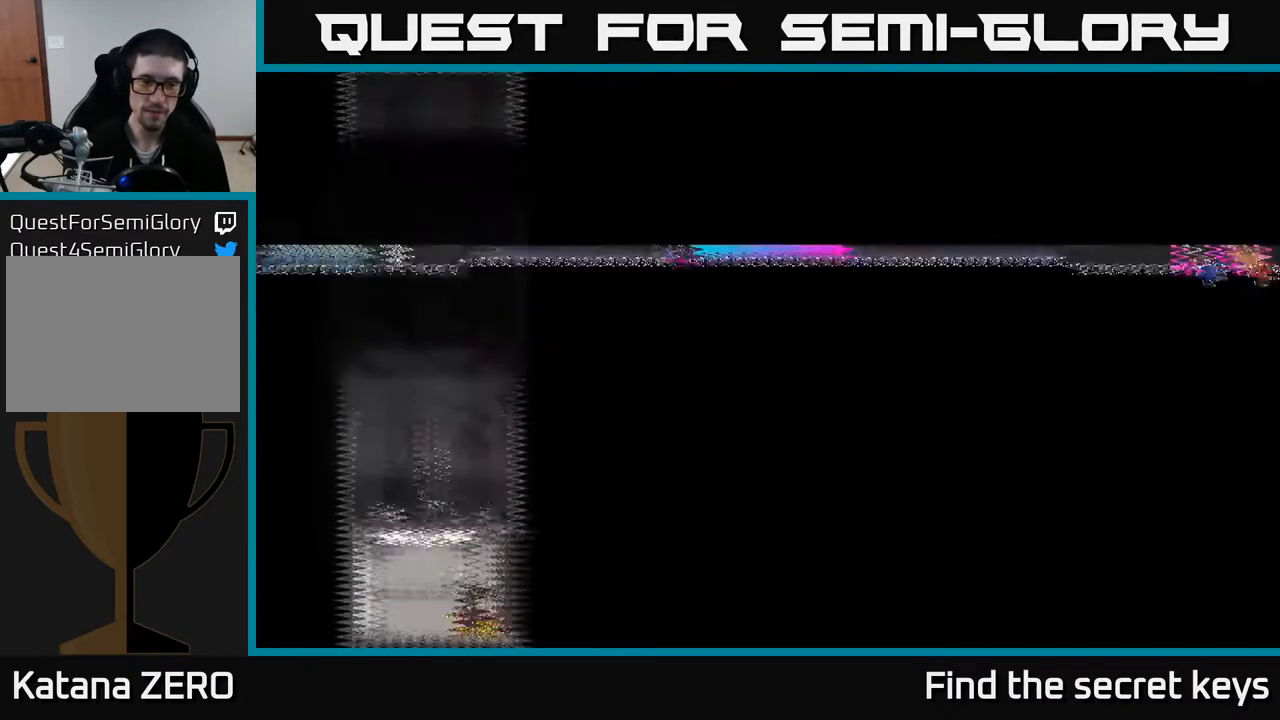
{"buttons": [], "left_stick": "right", "right_stick": "center", "events": []}
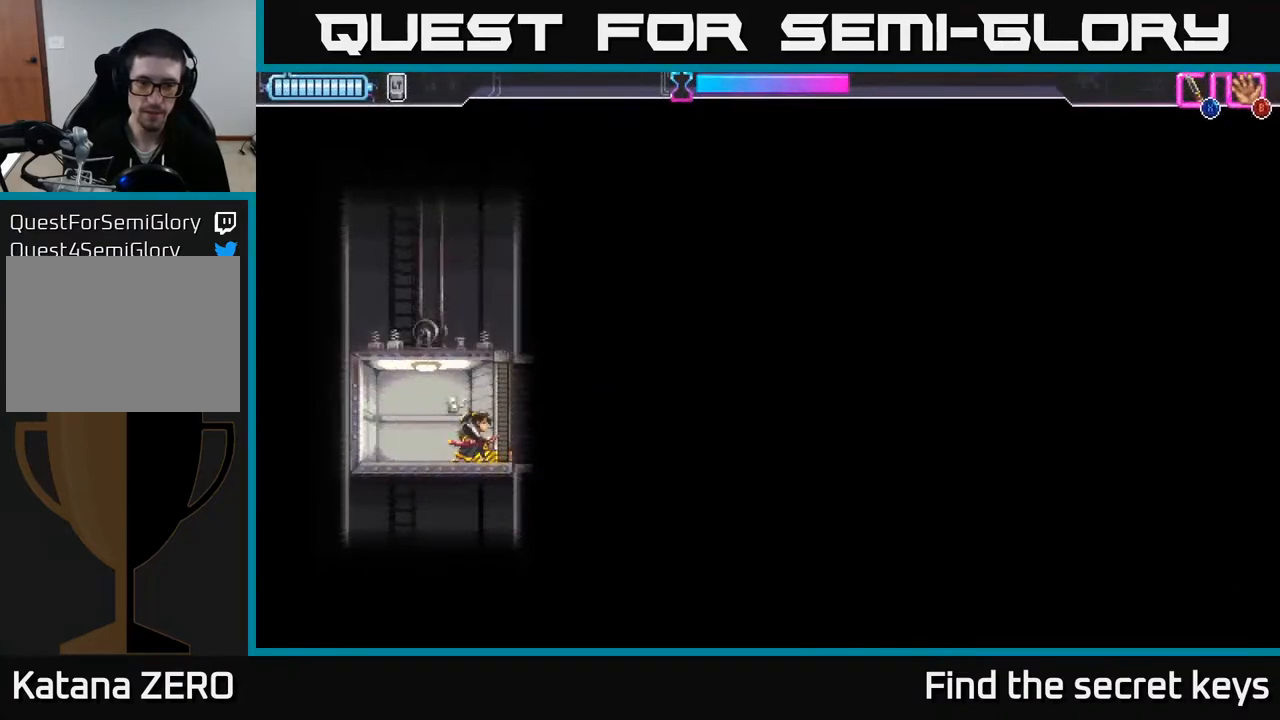
{"buttons": [], "left_stick": "center", "right_stick": "center", "events": [[250, "left_stick", "center"]]}
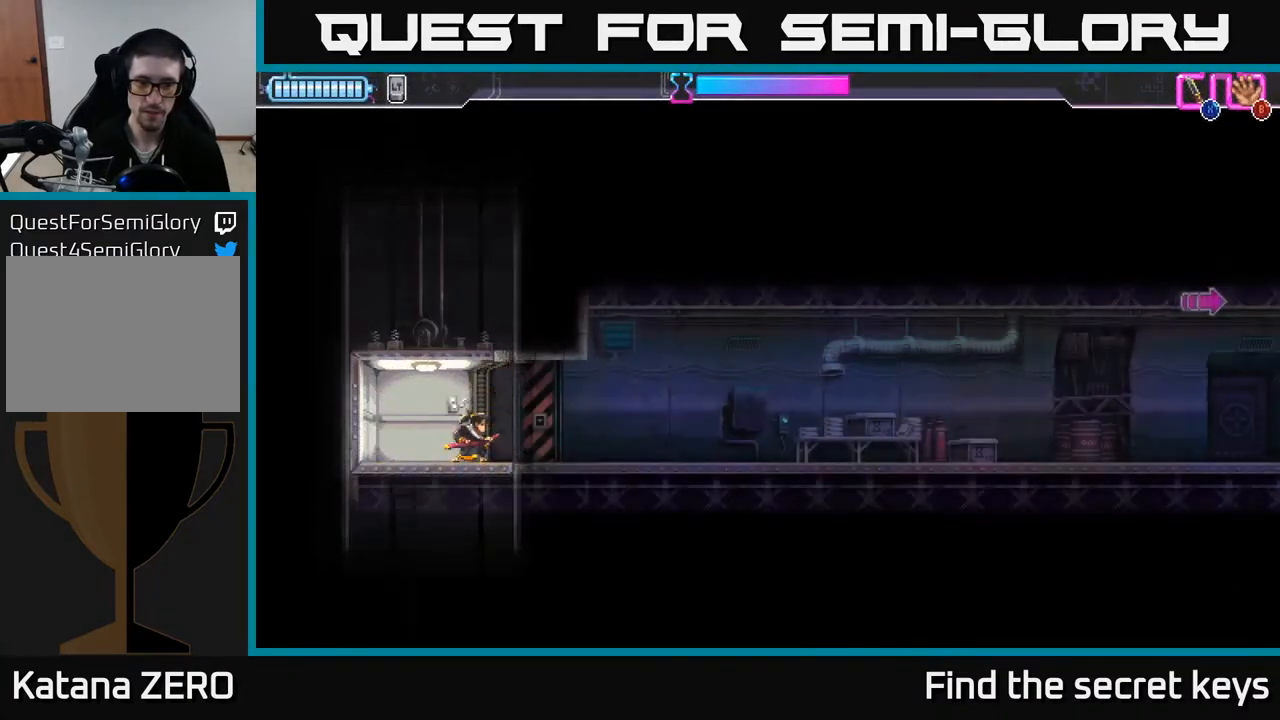
{"buttons": [], "left_stick": "right", "right_stick": "center", "events": [[100, "left_stick", "right"]]}
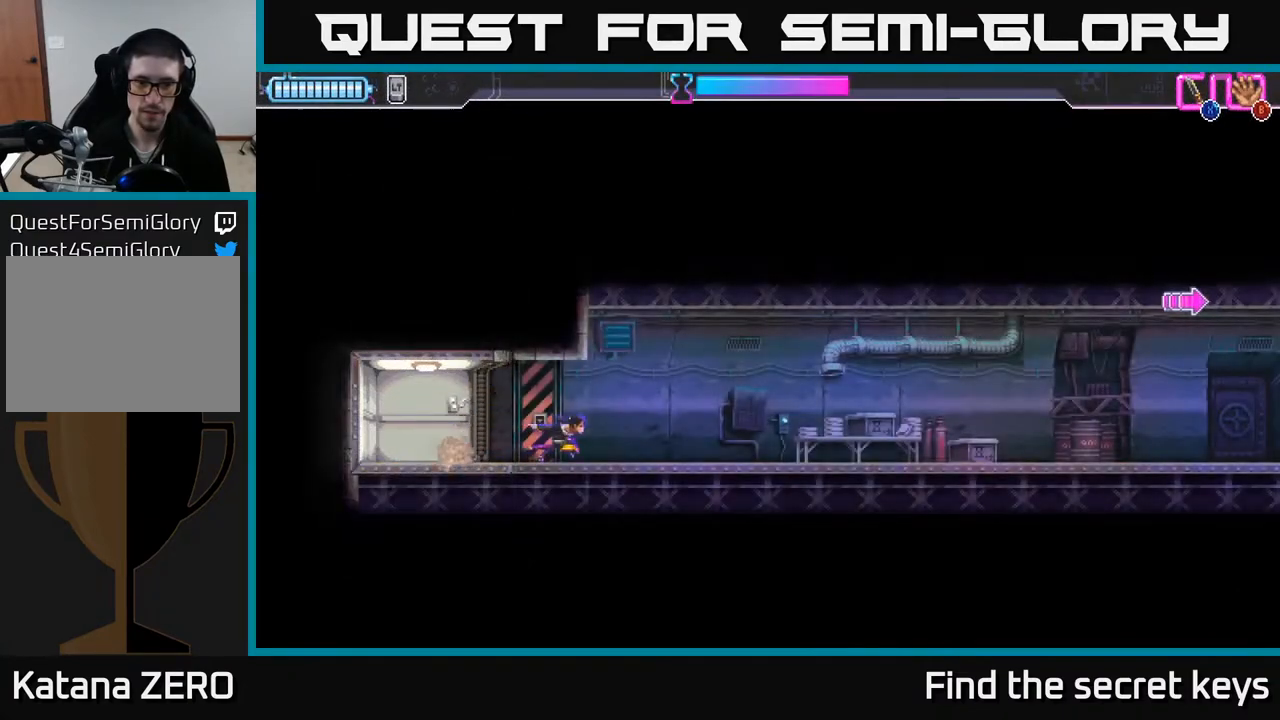
{"buttons": [], "left_stick": "right", "right_stick": "center", "events": []}
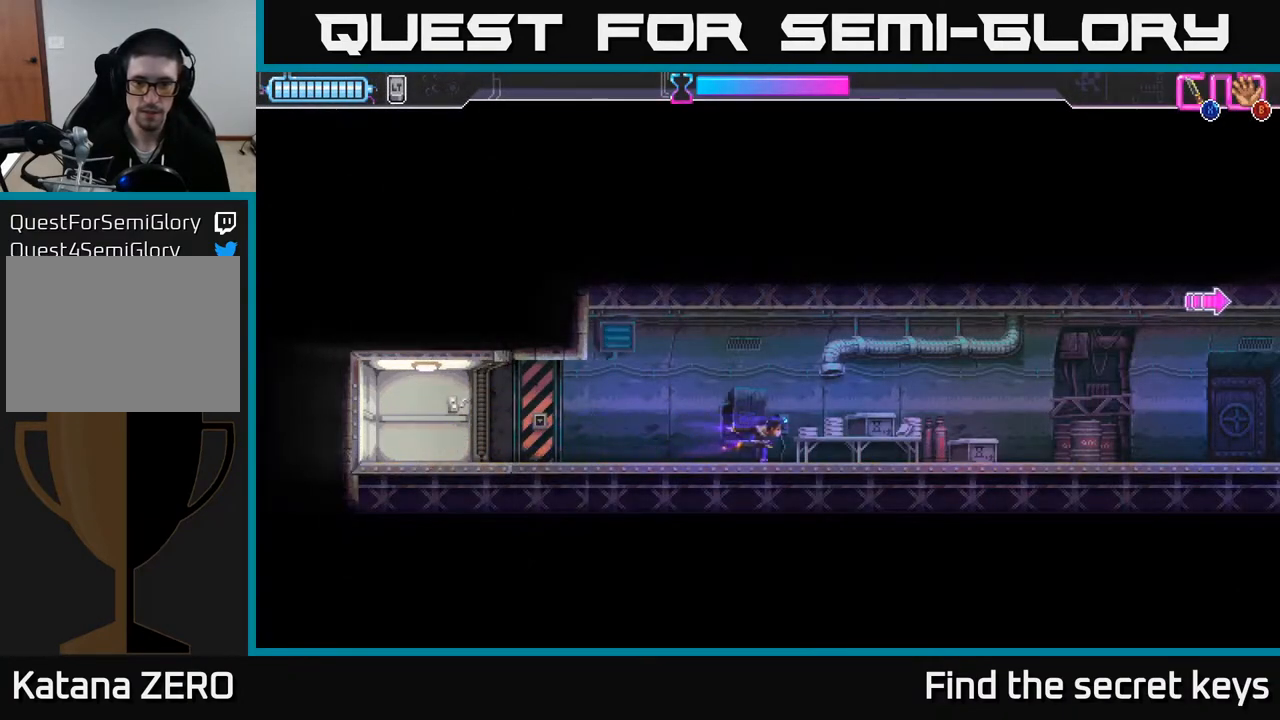
{"buttons": [], "left_stick": "right", "right_stick": "center", "events": []}
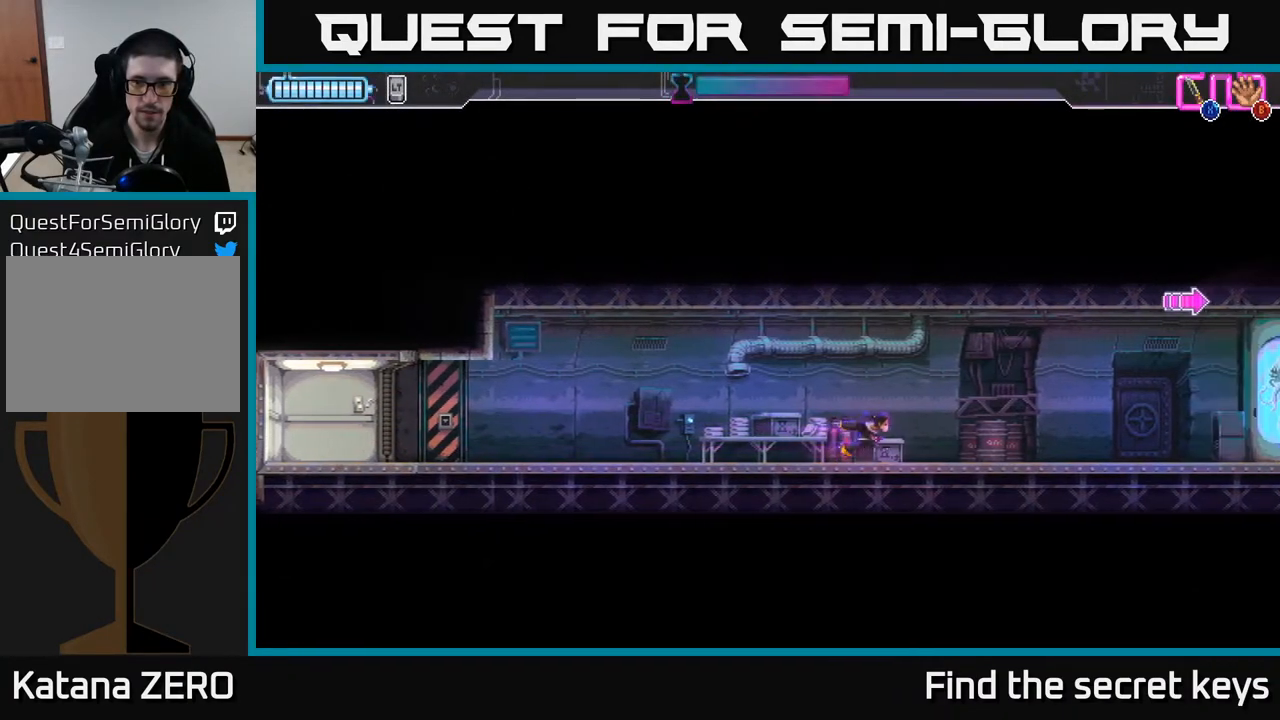
{"buttons": [], "left_stick": "right", "right_stick": "center", "events": []}
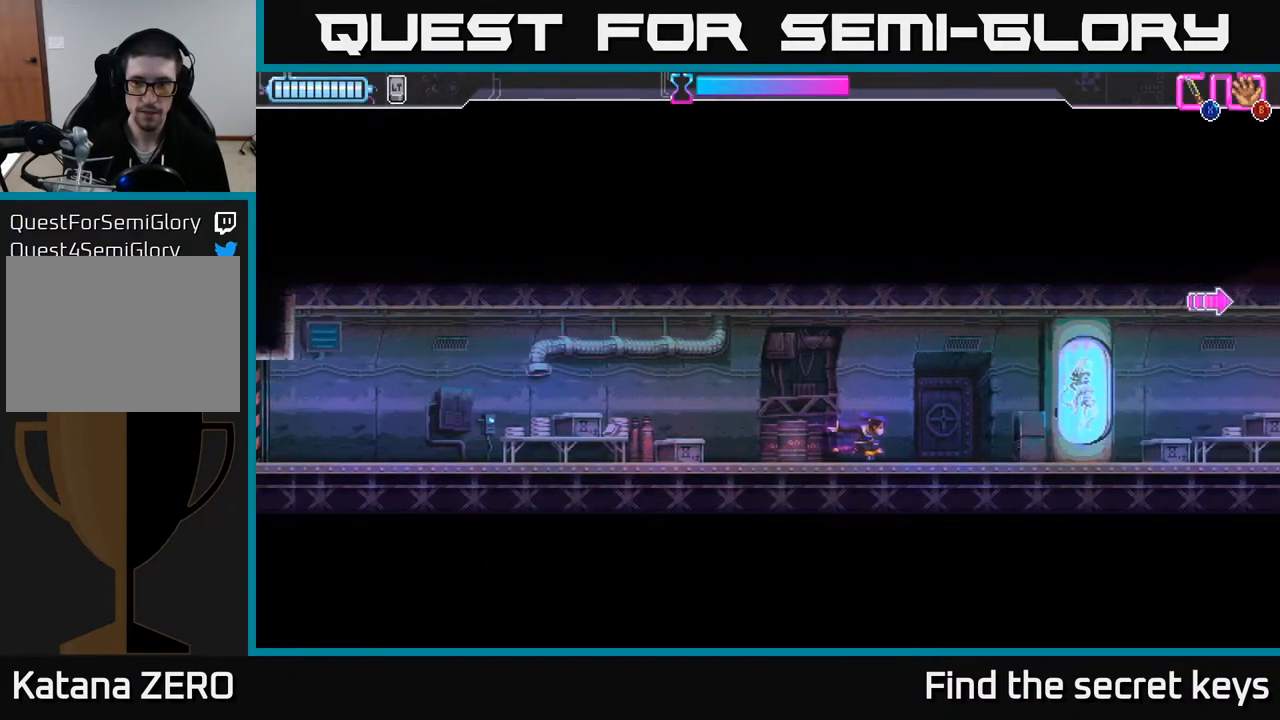
{"buttons": [], "left_stick": "right", "right_stick": "center", "events": [[317, "X", "down"], [450, "X", "up"]]}
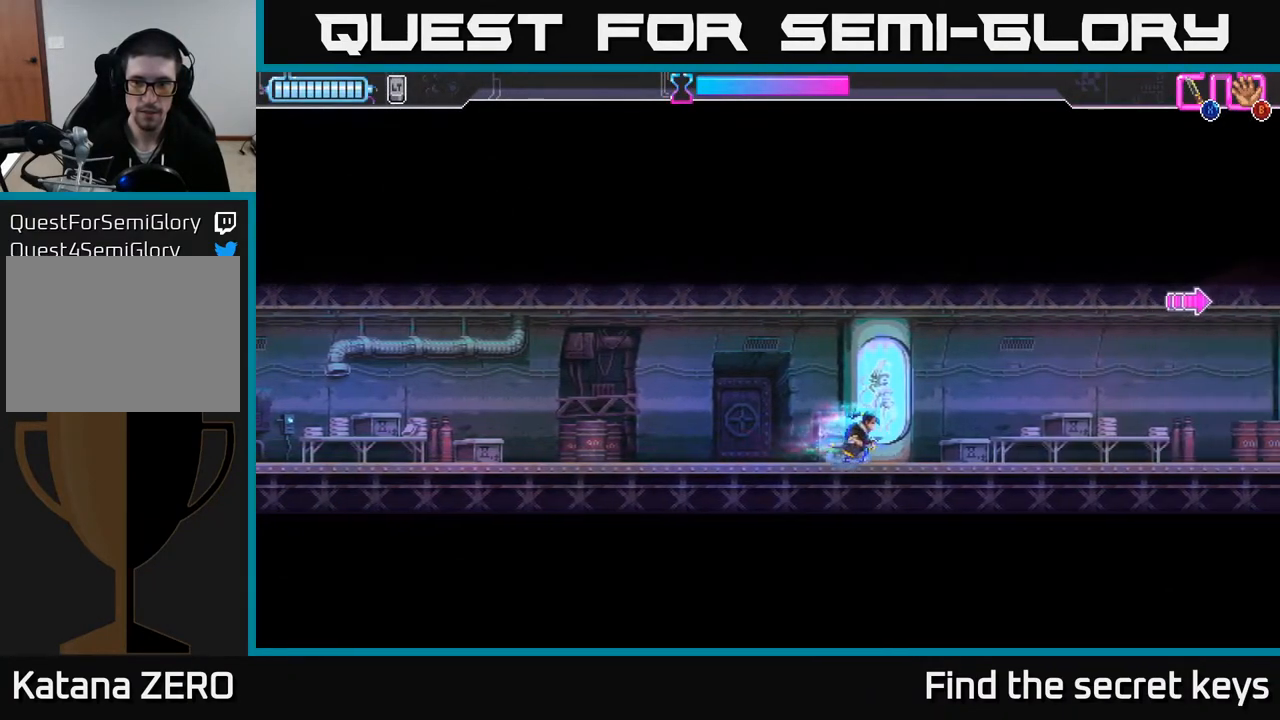
{"buttons": [], "left_stick": "right", "right_stick": "center", "events": []}